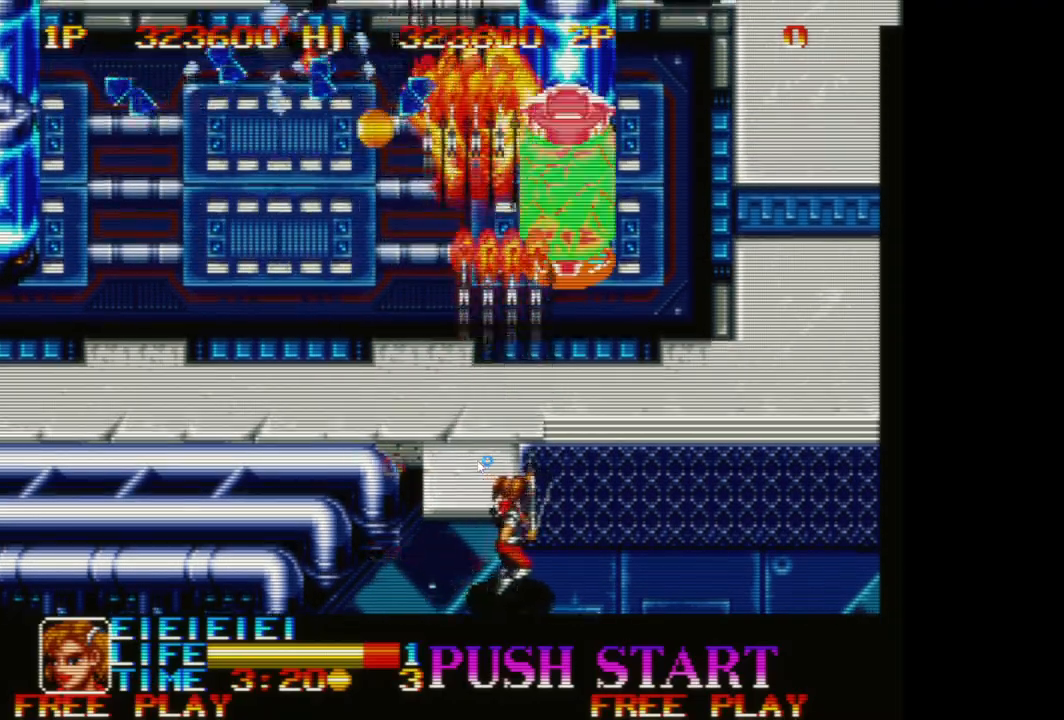
Gameplay with a controller (Xbox layout); each line is a JSON object with the inputs held at the frame after it. "events" lists button and stick changes between this image and that frame as [ms after this image, input, new state], when the widget could be followed in between. Not read: right_stick.
{"buttons": [], "left_stick": "up-left", "events": [[67, "A", "down"], [83, "left_stick", "down-left"], [133, "A", "up"], [250, "A", "down"], [317, "A", "up"], [383, "left_stick", "up-left"], [417, "A", "down"], [483, "A", "up"]]}
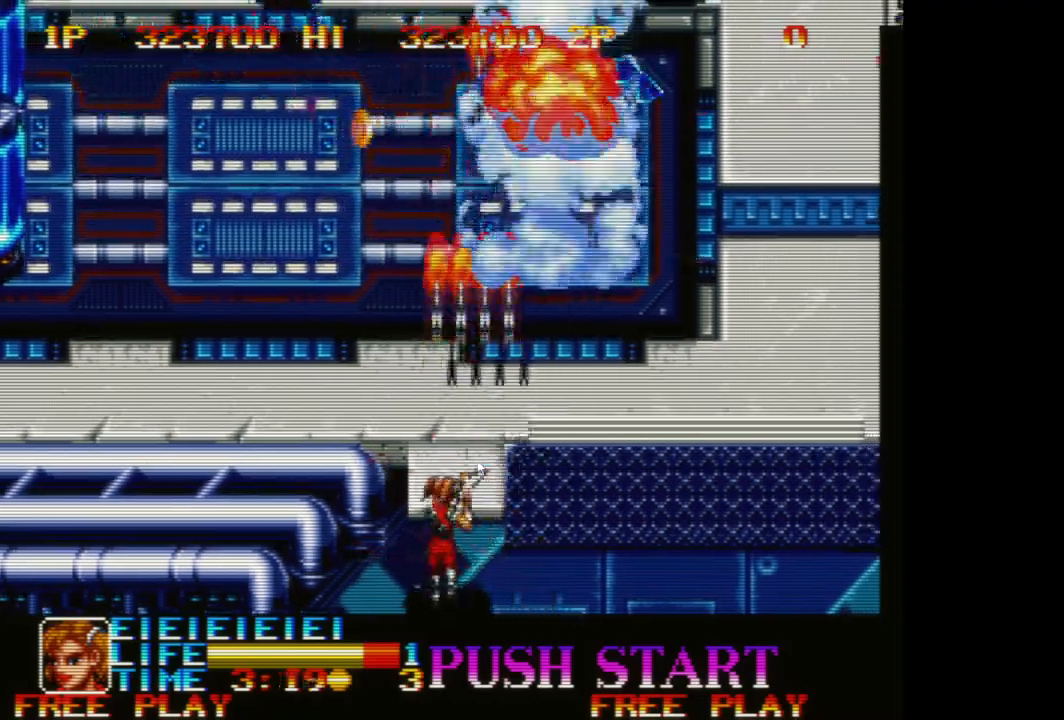
{"buttons": [], "left_stick": "up-left", "events": [[17, "left_stick", "up-right"], [100, "A", "down"], [167, "A", "up"], [283, "A", "down"], [317, "A", "up"], [433, "A", "down"], [500, "A", "up"], [500, "left_stick", "up-left"]]}
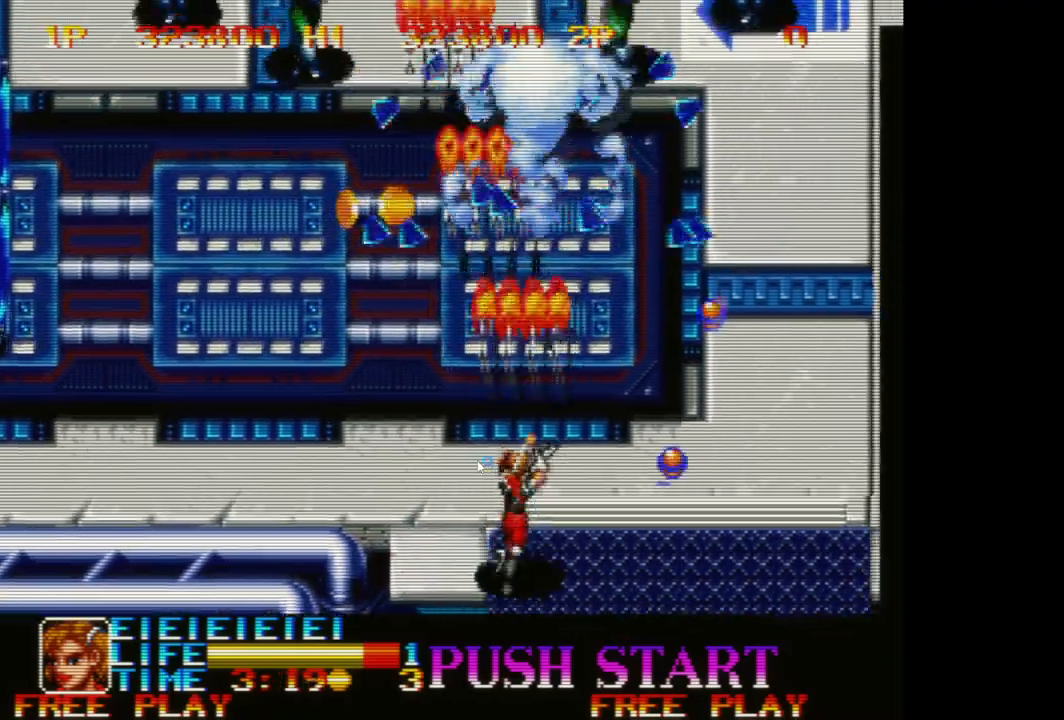
{"buttons": ["A"], "left_stick": "up-left", "events": [[100, "A", "down"], [150, "A", "up"], [267, "A", "down"], [350, "A", "up"], [433, "A", "down"]]}
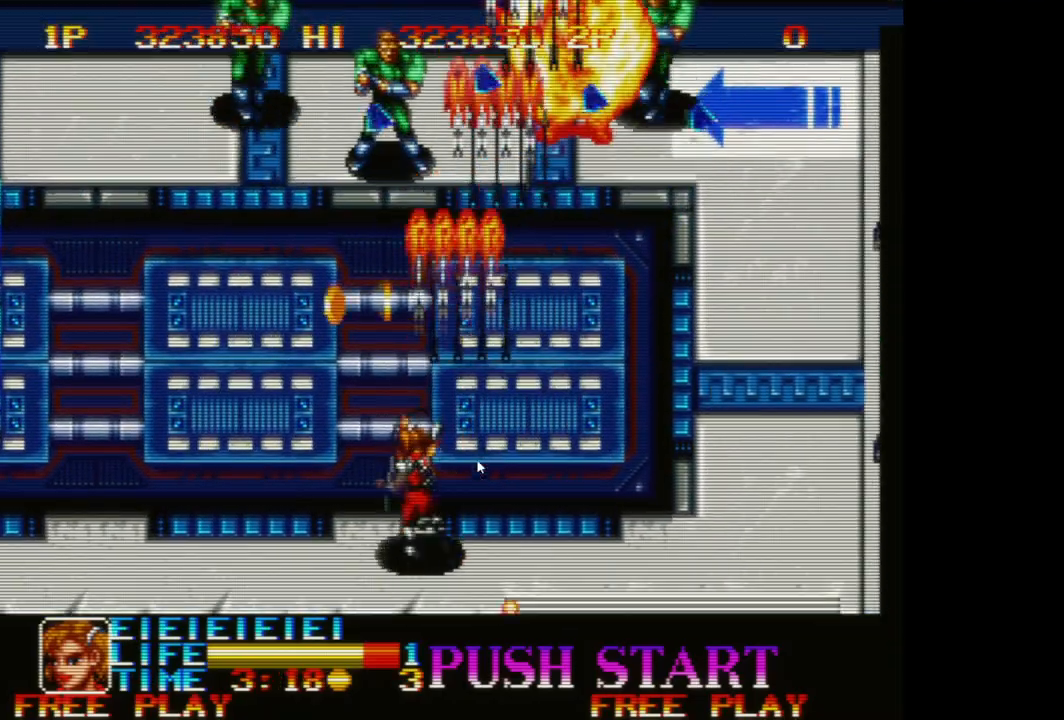
{"buttons": ["A"], "left_stick": "up-right", "events": [[17, "A", "up"], [117, "A", "down"], [167, "left_stick", "up"], [200, "A", "up"], [267, "left_stick", "up-right"], [300, "A", "down"], [383, "A", "up"], [483, "A", "down"]]}
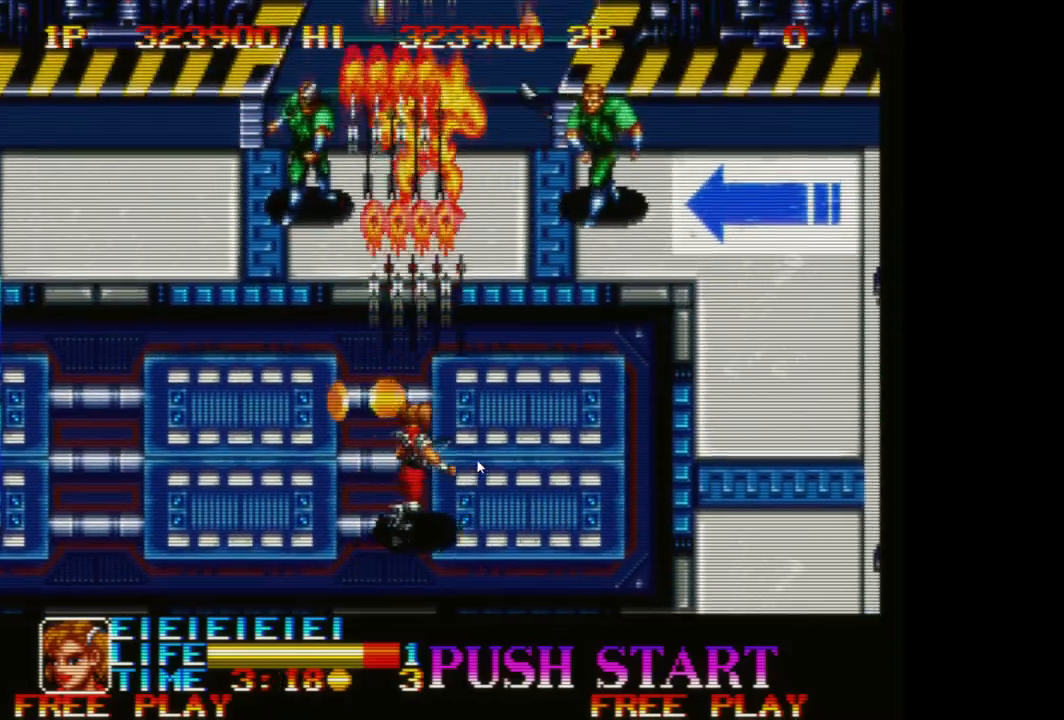
{"buttons": [], "left_stick": "down-right", "events": [[17, "left_stick", "right"], [67, "A", "up"], [167, "A", "down"], [217, "left_stick", "down-right"], [250, "A", "up"], [333, "A", "down"], [417, "A", "up"]]}
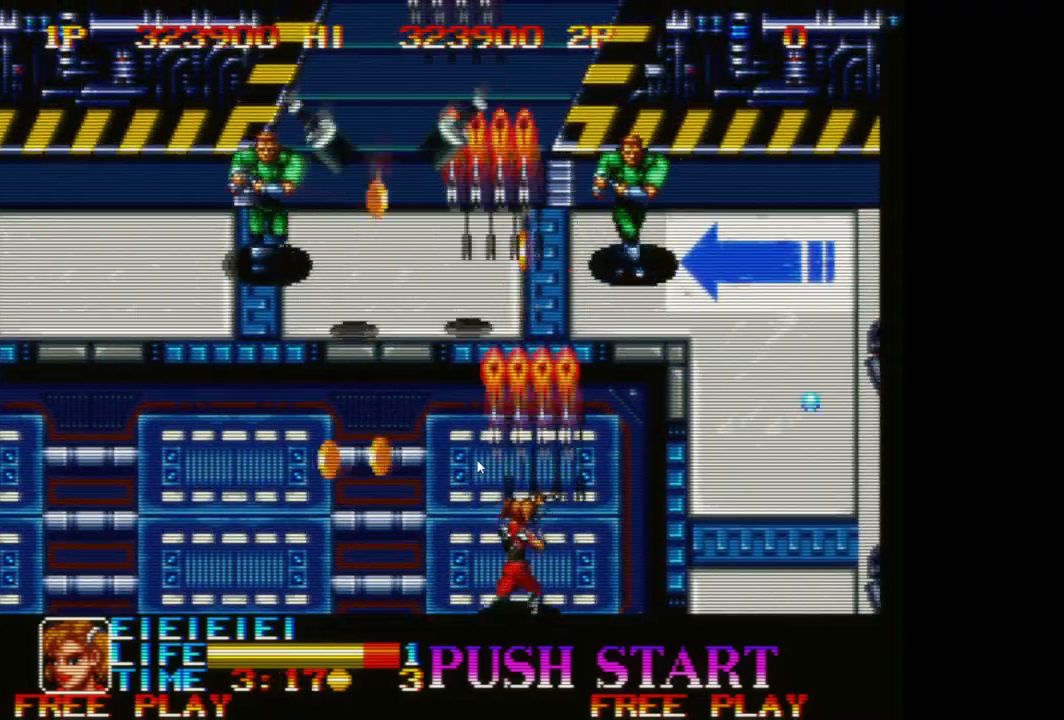
{"buttons": [], "left_stick": "right", "events": [[33, "A", "down"], [133, "A", "up"], [133, "left_stick", "right"], [233, "A", "down"], [333, "A", "up"], [417, "A", "down"], [500, "A", "up"]]}
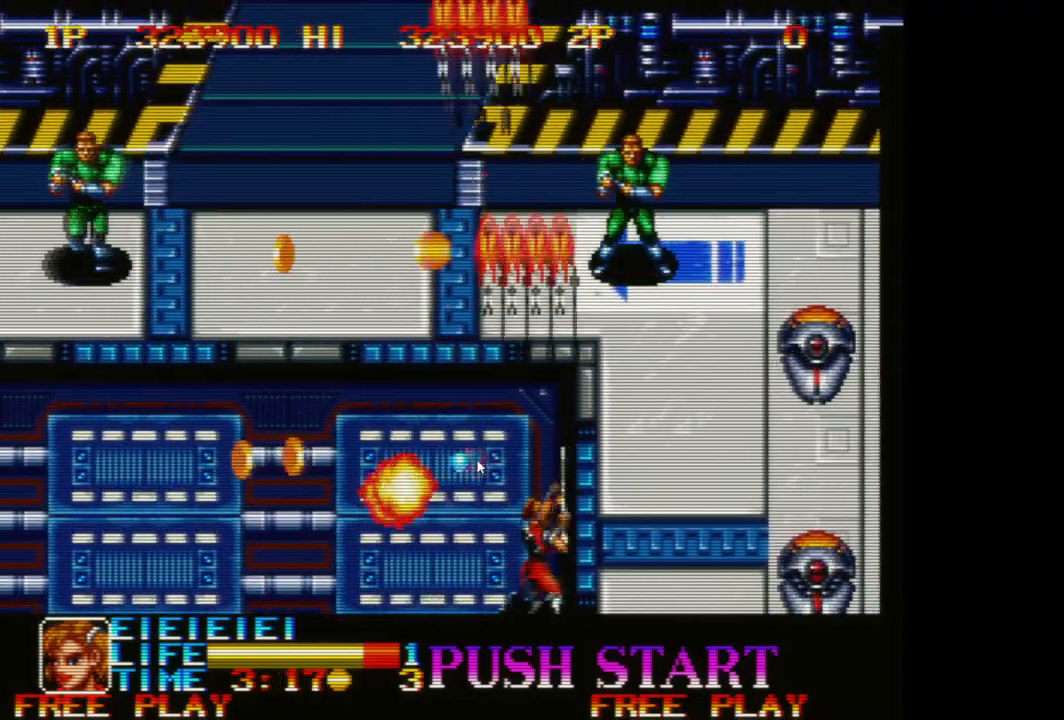
{"buttons": ["A"], "left_stick": "up-left", "events": [[100, "A", "down"], [183, "A", "up"], [267, "left_stick", "up"], [283, "A", "down"], [350, "left_stick", "up-left"], [367, "A", "up"], [483, "A", "down"]]}
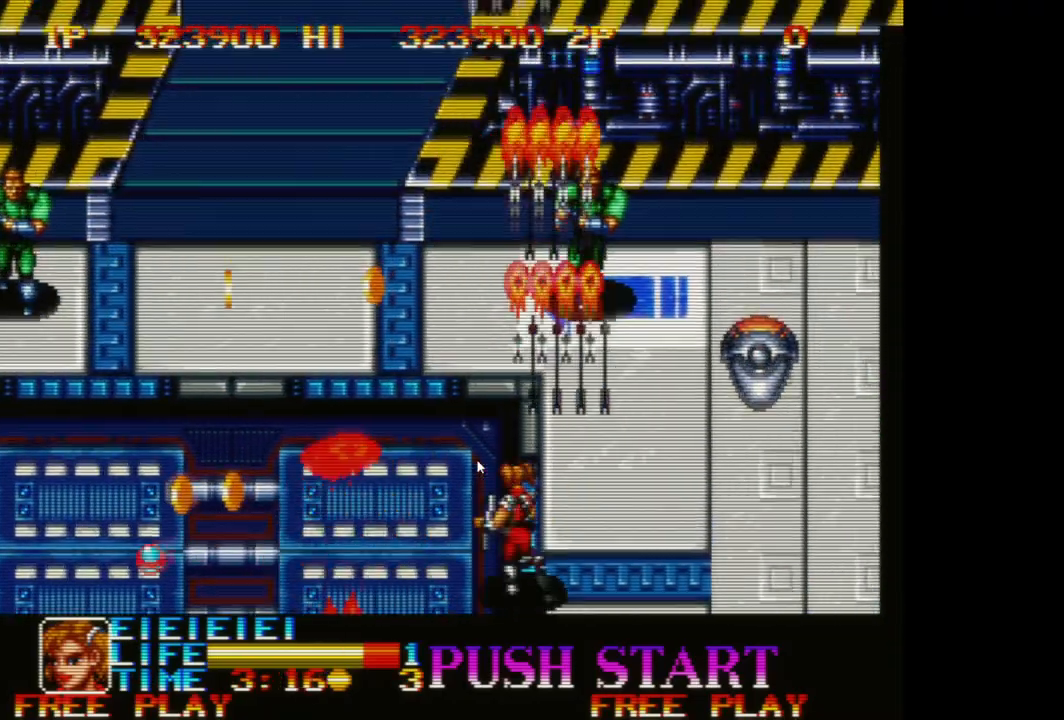
{"buttons": [], "left_stick": "up-left", "events": [[50, "A", "up"], [167, "A", "down"], [250, "A", "up"], [350, "A", "down"], [450, "A", "up"]]}
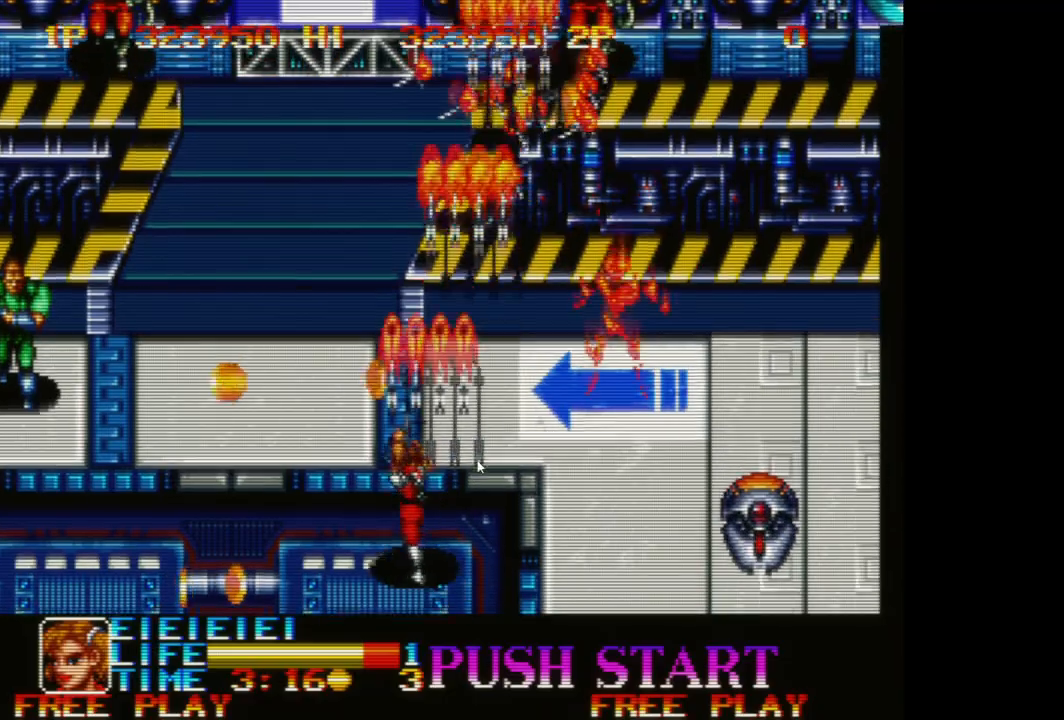
{"buttons": ["A"], "left_stick": "left", "events": [[33, "A", "down"], [150, "A", "up"], [250, "A", "down"], [350, "A", "up"], [433, "left_stick", "left"], [467, "A", "down"]]}
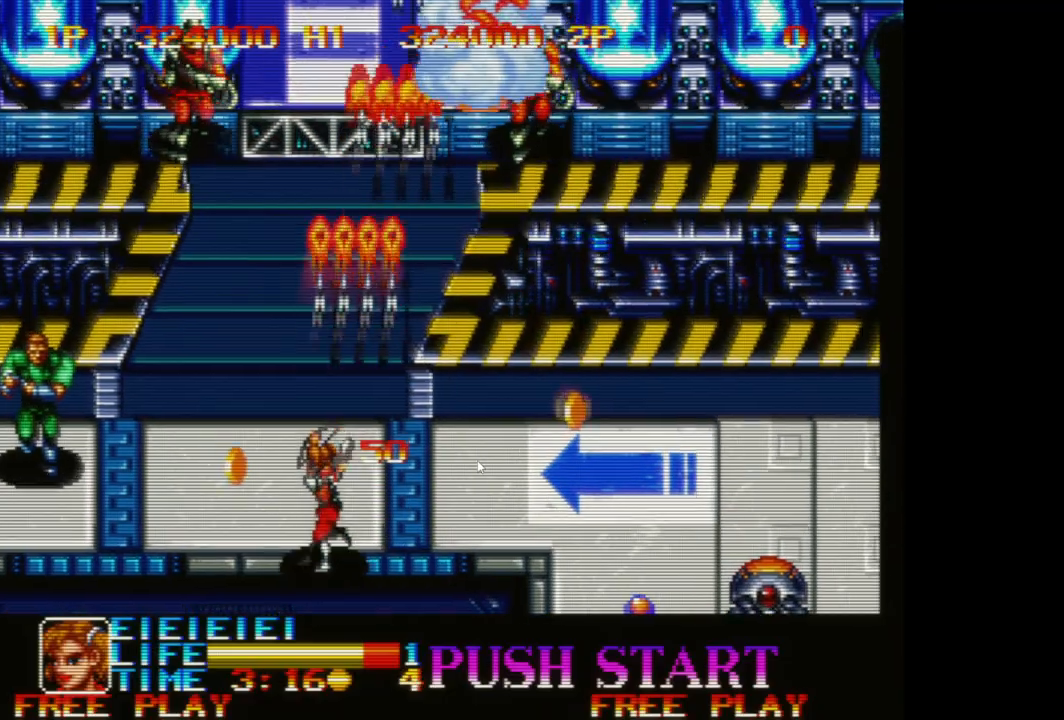
{"buttons": [], "left_stick": "left", "events": [[67, "A", "up"], [150, "A", "down"], [250, "A", "up"], [350, "A", "down"], [433, "A", "up"]]}
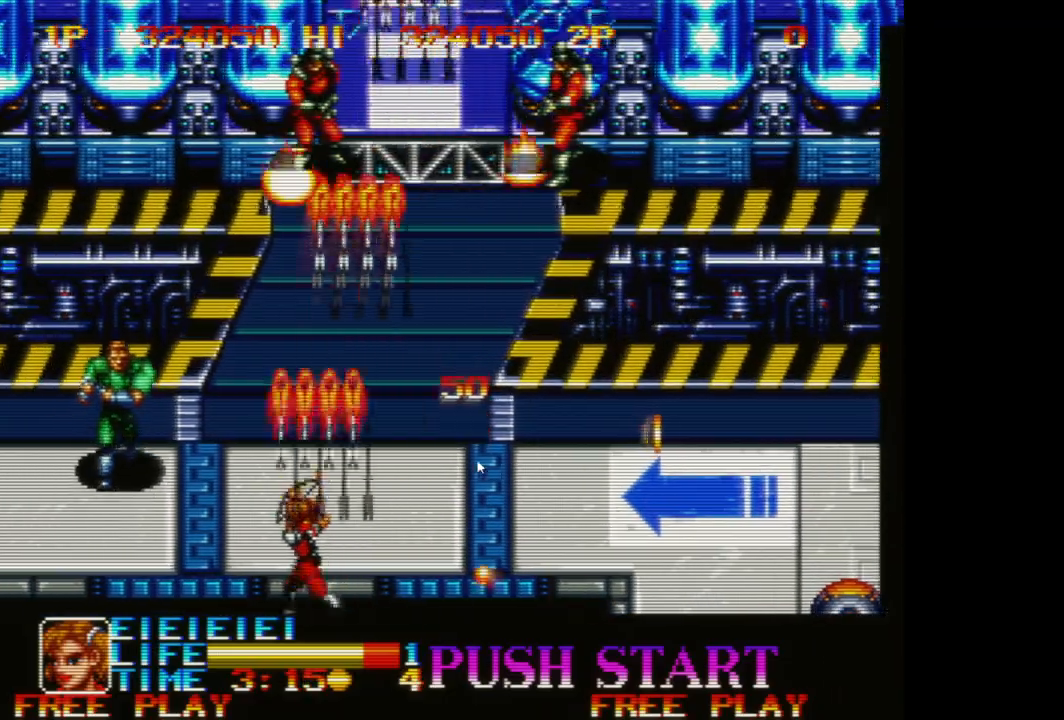
{"buttons": ["A"], "left_stick": "left", "events": [[33, "A", "down"], [133, "A", "up"], [250, "A", "down"], [350, "A", "up"], [417, "A", "down"]]}
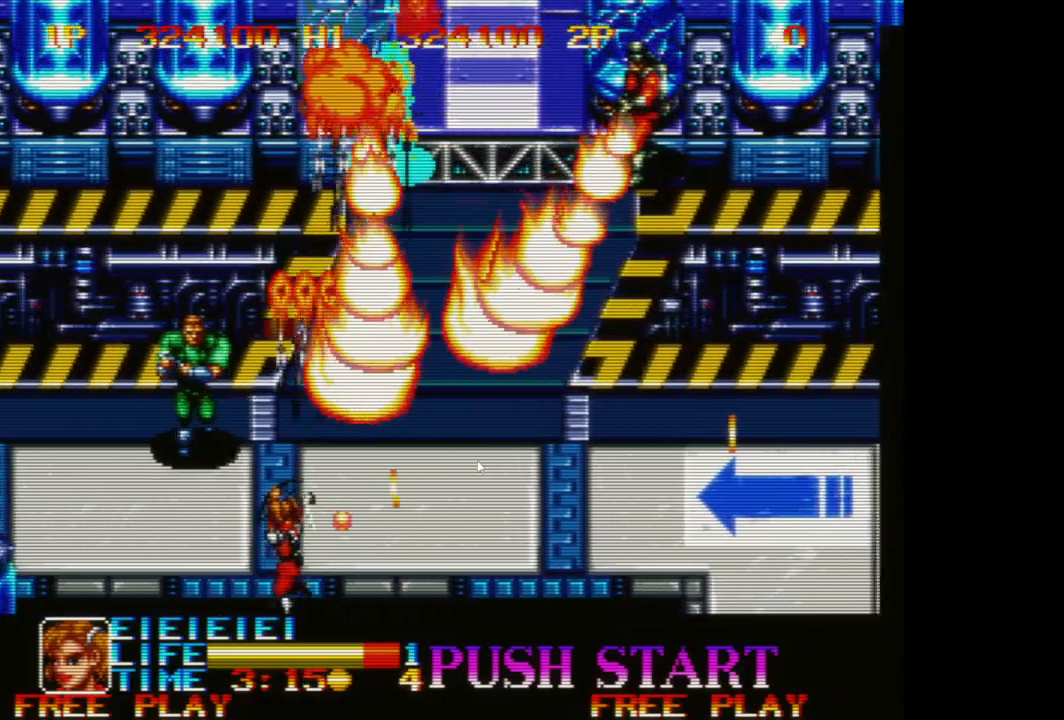
{"buttons": [], "left_stick": "right", "events": [[33, "A", "up"], [167, "A", "down"], [233, "A", "up"], [333, "A", "down"], [433, "A", "up"], [467, "left_stick", "right"]]}
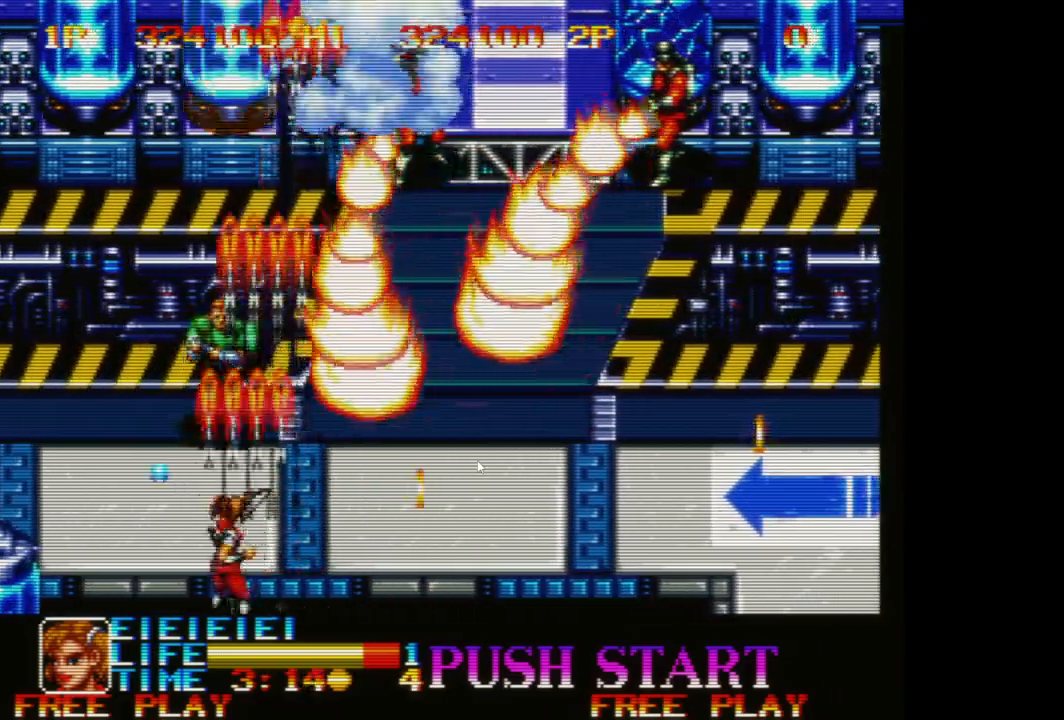
{"buttons": [], "left_stick": "right", "events": [[33, "A", "down"], [117, "A", "up"], [217, "A", "down"], [300, "A", "up"], [417, "A", "down"], [500, "A", "up"]]}
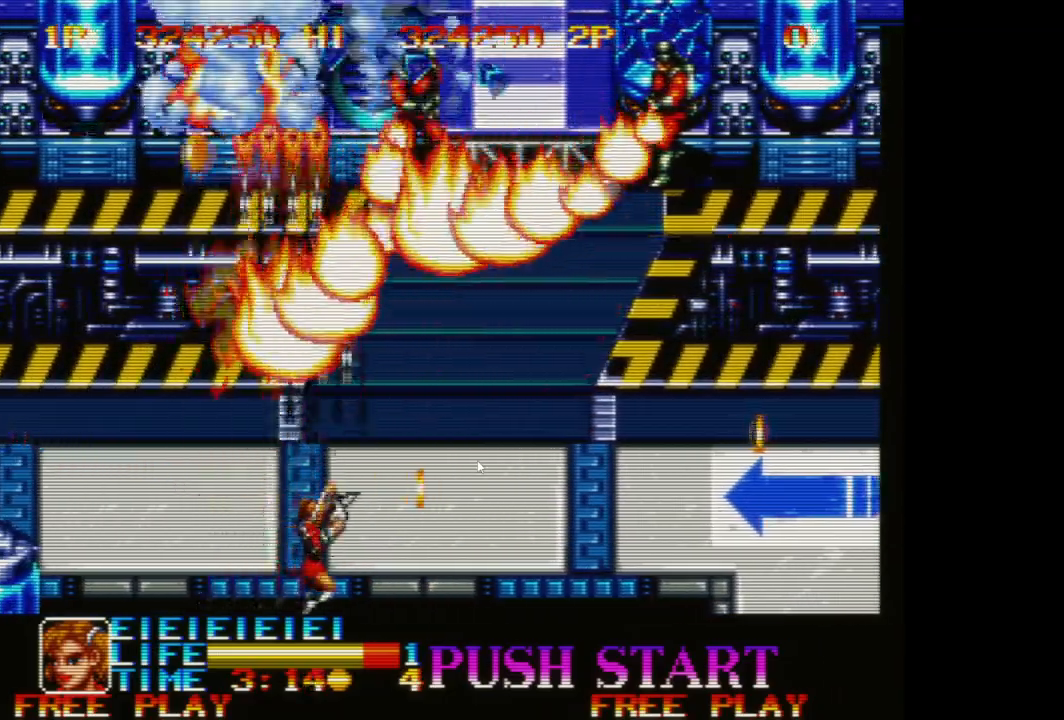
{"buttons": ["A"], "left_stick": "right", "events": [[100, "A", "down"], [183, "A", "up"], [267, "A", "down"], [383, "A", "up"], [467, "A", "down"]]}
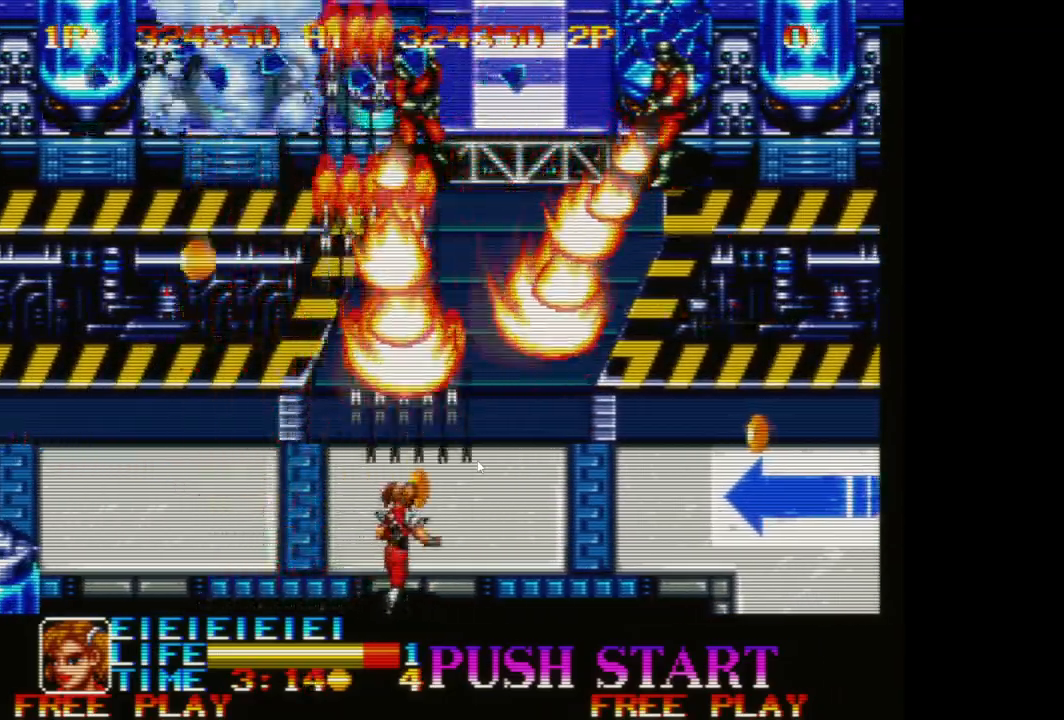
{"buttons": [], "left_stick": "down-right", "events": [[50, "A", "up"], [150, "A", "down"], [217, "A", "up"], [333, "A", "down"], [417, "A", "up"], [450, "left_stick", "down-right"]]}
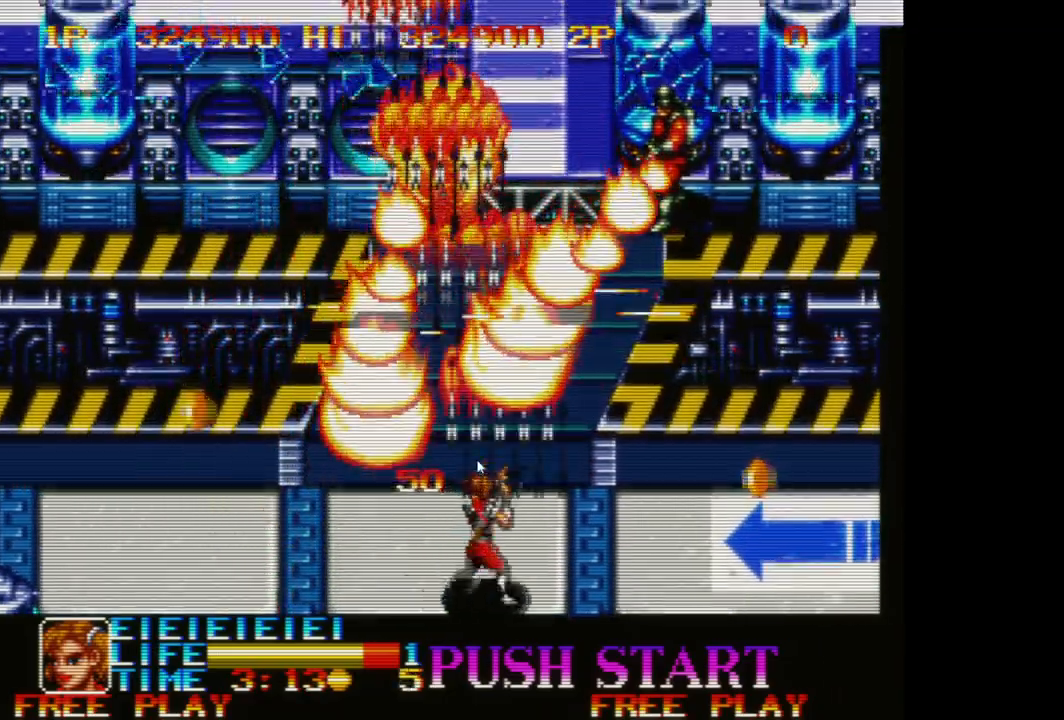
{"buttons": ["A"], "left_stick": "right", "events": [[33, "A", "down"], [117, "A", "up"], [217, "A", "down"], [300, "left_stick", "right"], [317, "A", "up"], [417, "A", "down"]]}
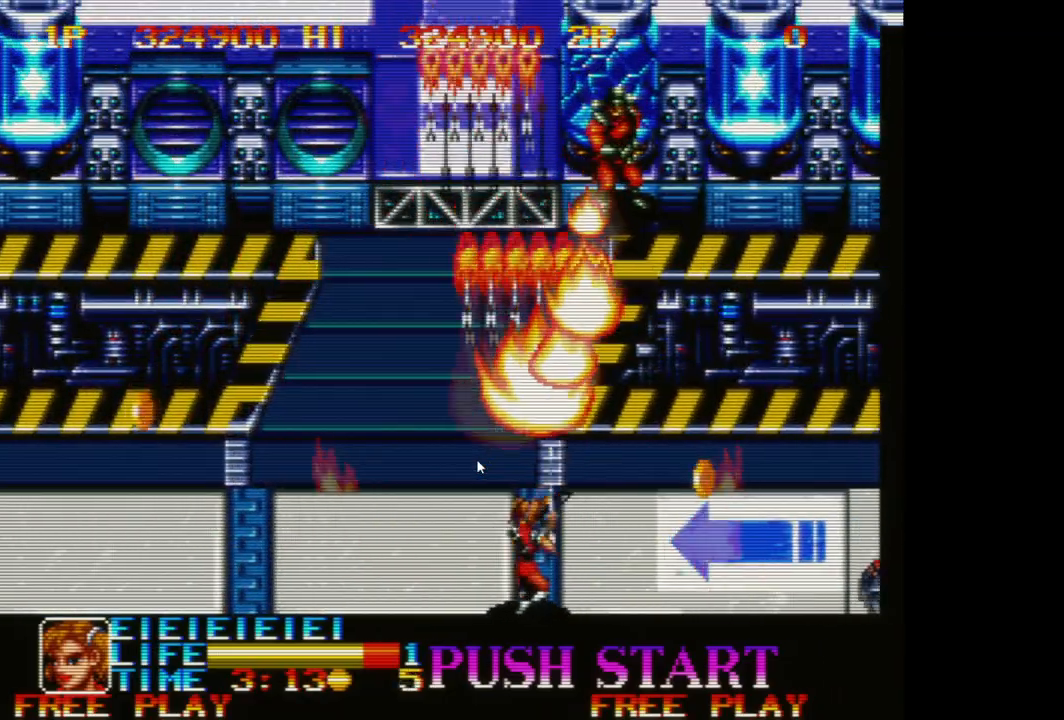
{"buttons": ["A"], "left_stick": "right", "events": [[17, "A", "up"], [117, "A", "down"], [200, "A", "up"], [300, "A", "down"], [383, "A", "up"], [483, "A", "down"]]}
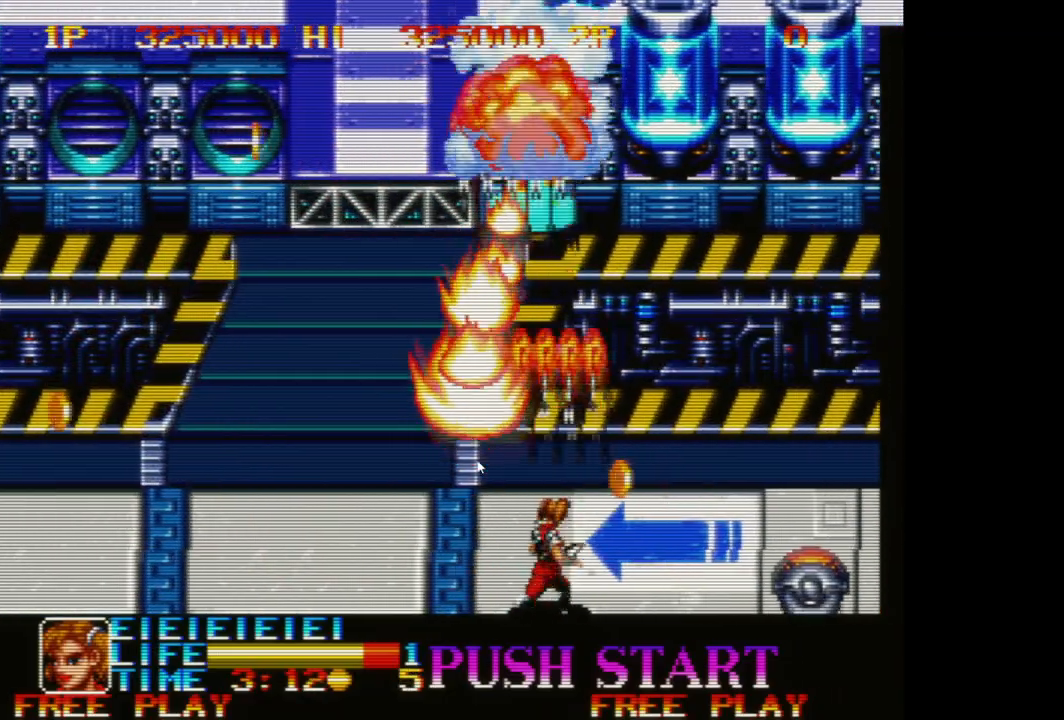
{"buttons": [], "left_stick": "left", "events": [[67, "A", "up"], [67, "left_stick", "up"], [133, "left_stick", "up-left"], [167, "A", "down"], [267, "A", "up"], [383, "A", "down"], [383, "left_stick", "left"], [467, "A", "up"]]}
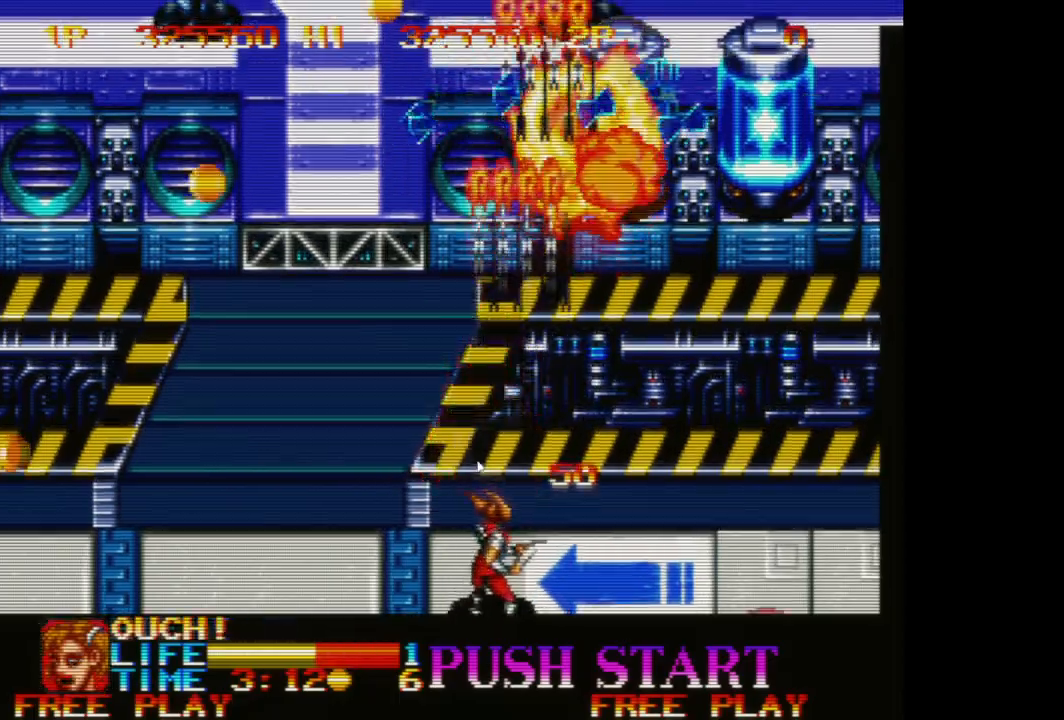
{"buttons": ["A"], "left_stick": "up-left", "events": [[50, "A", "down"], [133, "left_stick", "up-left"], [167, "A", "up"], [250, "A", "down"], [367, "A", "up"], [467, "A", "down"]]}
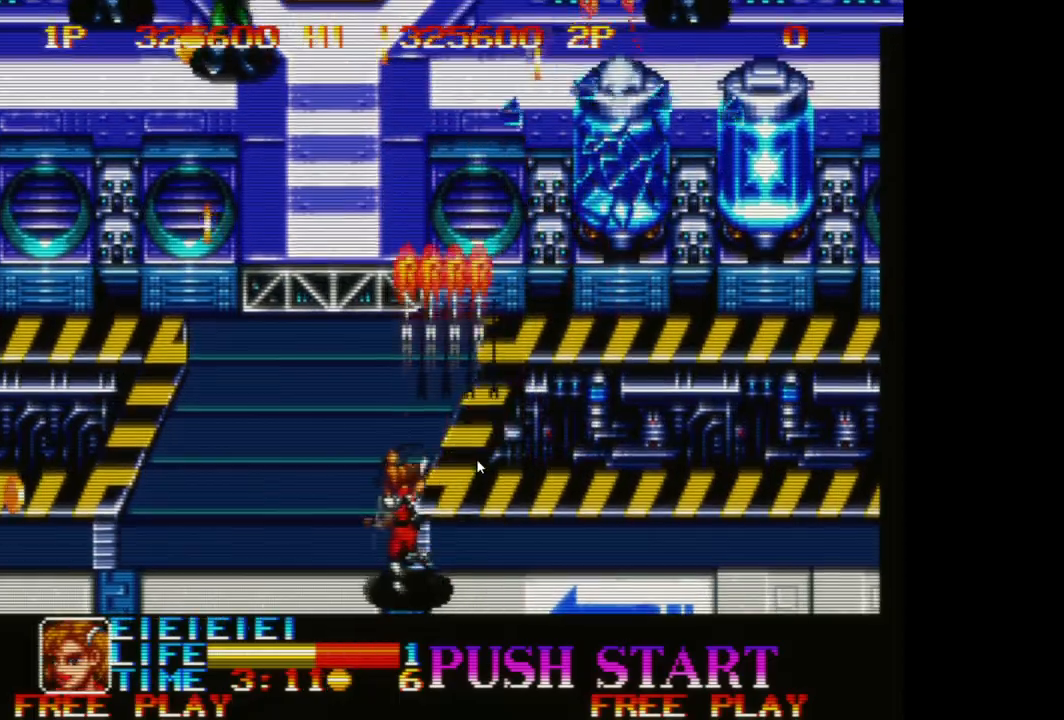
{"buttons": [], "left_stick": "up-left", "events": [[50, "A", "up"], [150, "A", "down"], [217, "A", "up"], [350, "A", "down"], [400, "A", "up"]]}
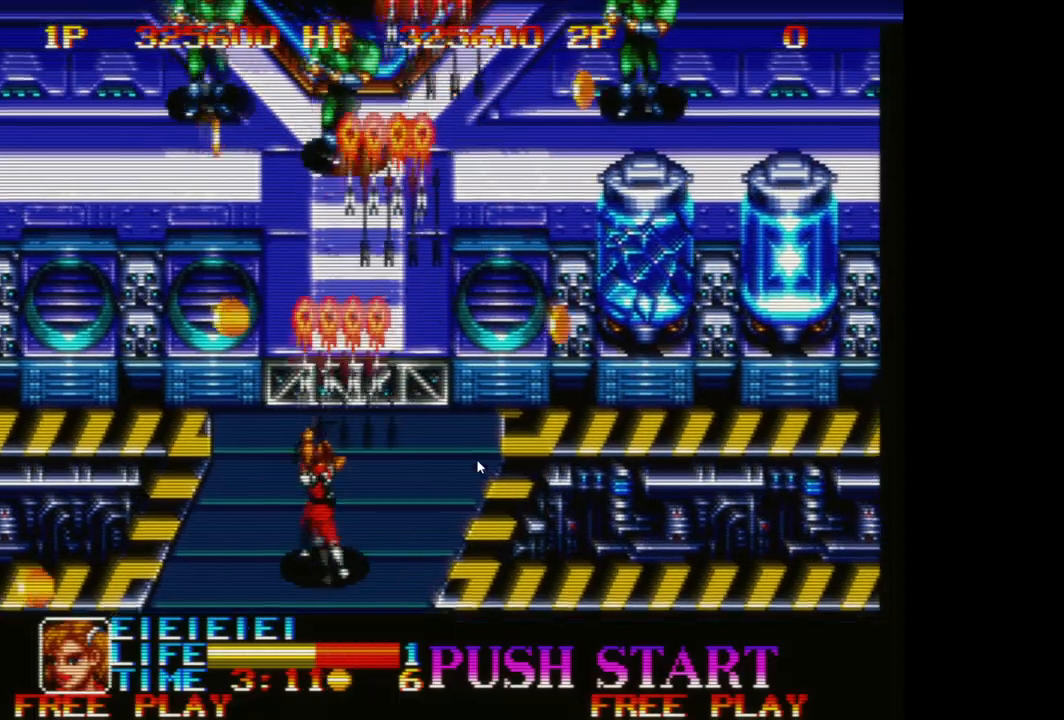
{"buttons": [], "left_stick": "right", "events": [[17, "A", "down"], [100, "A", "up"], [183, "A", "down"], [233, "left_stick", "up-right"], [283, "A", "up"], [317, "left_stick", "right"], [383, "A", "down"], [467, "A", "up"]]}
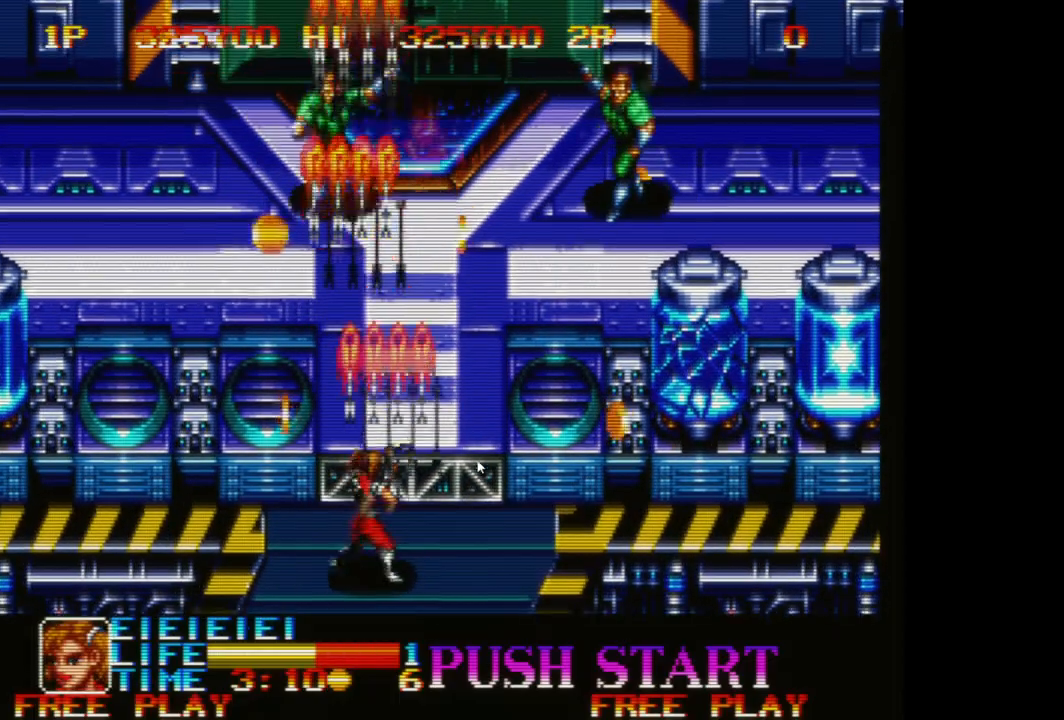
{"buttons": [], "left_stick": "right", "events": [[67, "A", "down"], [150, "A", "up"], [233, "A", "down"], [317, "A", "up"], [450, "A", "down"], [500, "A", "up"]]}
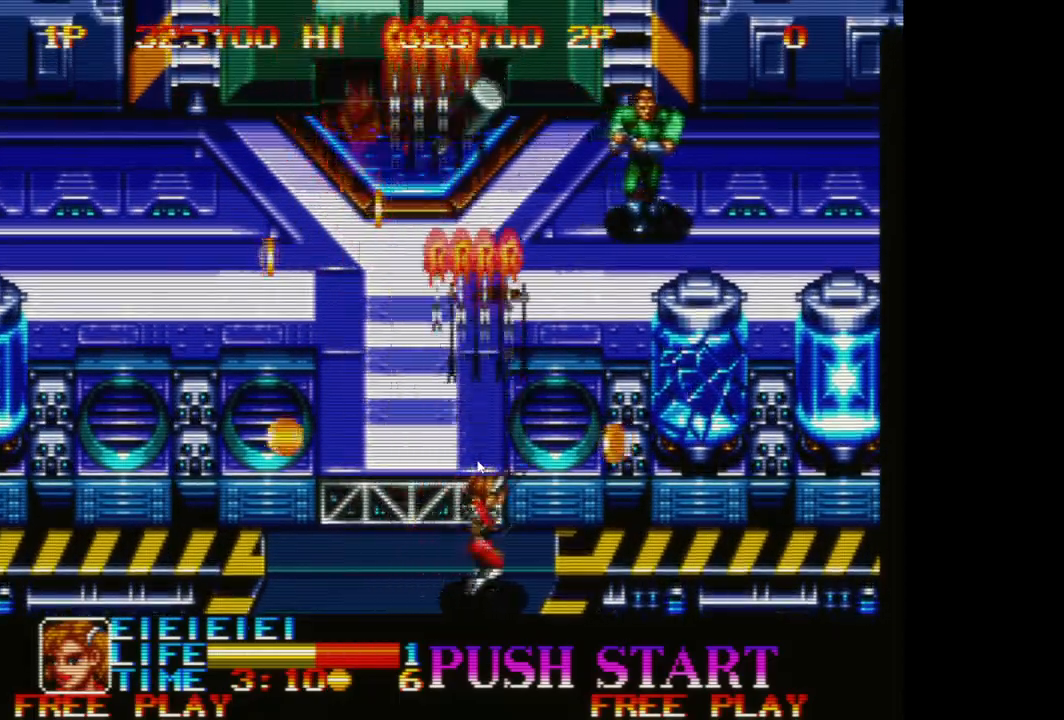
{"buttons": ["A"], "left_stick": "up-right", "events": [[117, "A", "down"], [217, "A", "up"], [300, "A", "down"], [300, "left_stick", "up-right"], [383, "A", "up"], [500, "A", "down"]]}
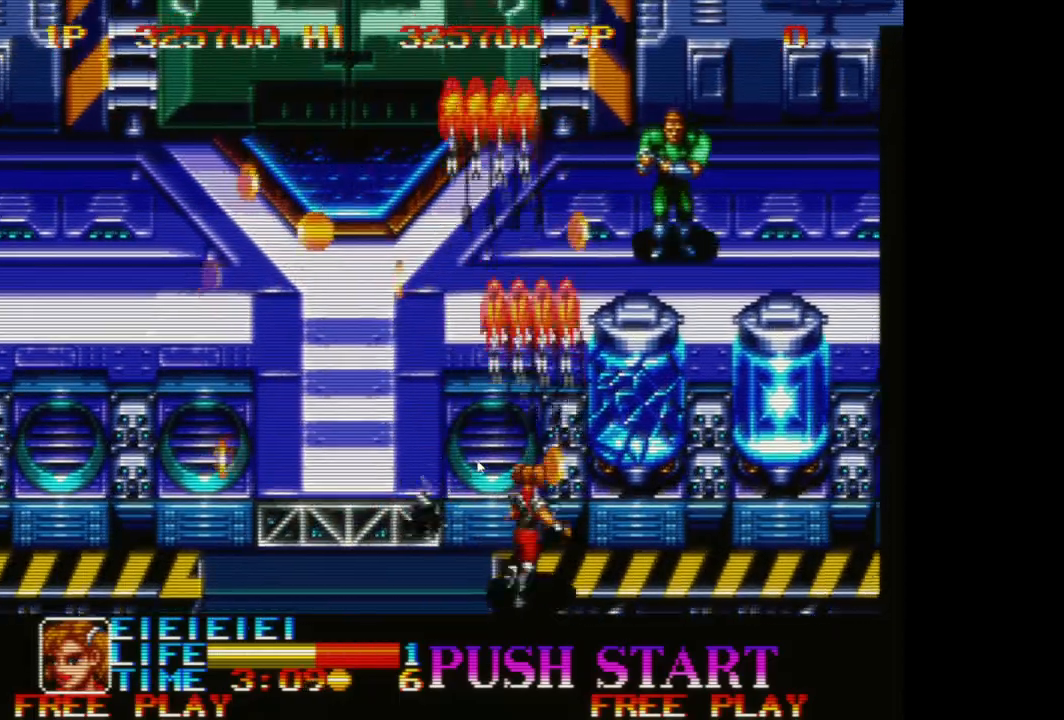
{"buttons": [], "left_stick": "up-left", "events": [[100, "A", "up"], [150, "A", "down"], [267, "A", "up"], [367, "A", "down"], [417, "left_stick", "up-left"], [467, "A", "up"]]}
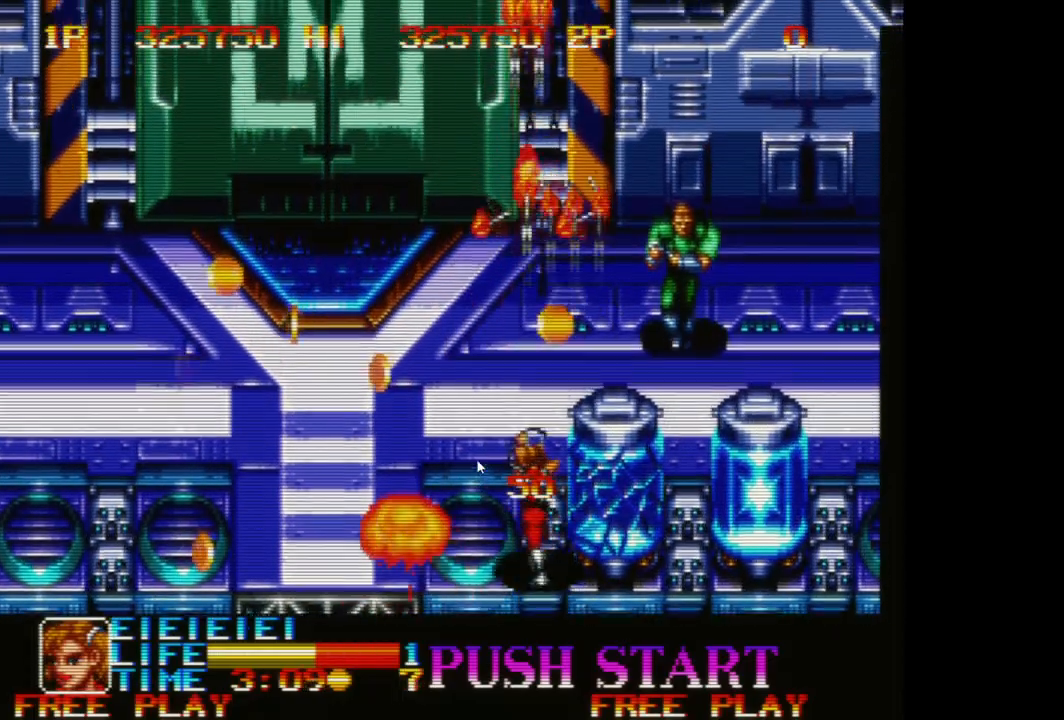
{"buttons": ["A"], "left_stick": "left", "events": [[67, "A", "down"], [167, "A", "up"], [267, "A", "down"], [317, "A", "up"], [383, "left_stick", "left"], [450, "A", "down"]]}
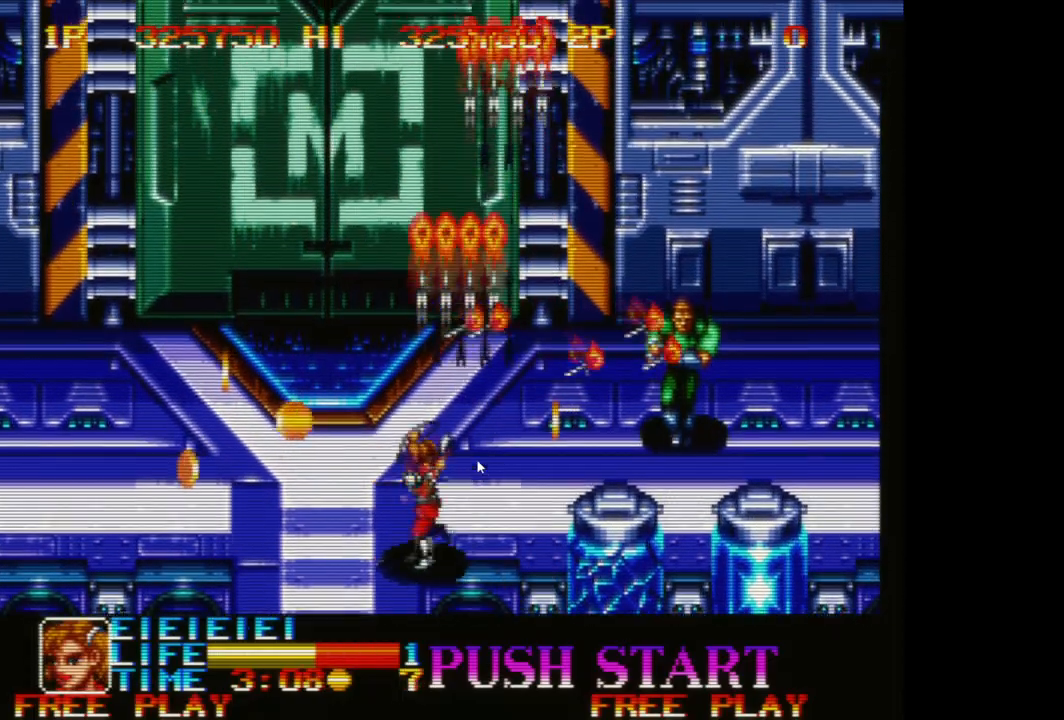
{"buttons": ["A"], "left_stick": "up", "events": [[33, "A", "up"], [100, "A", "down"], [200, "A", "up"], [250, "left_stick", "up-left"], [283, "A", "down"], [367, "A", "up"], [417, "left_stick", "up"], [467, "A", "down"]]}
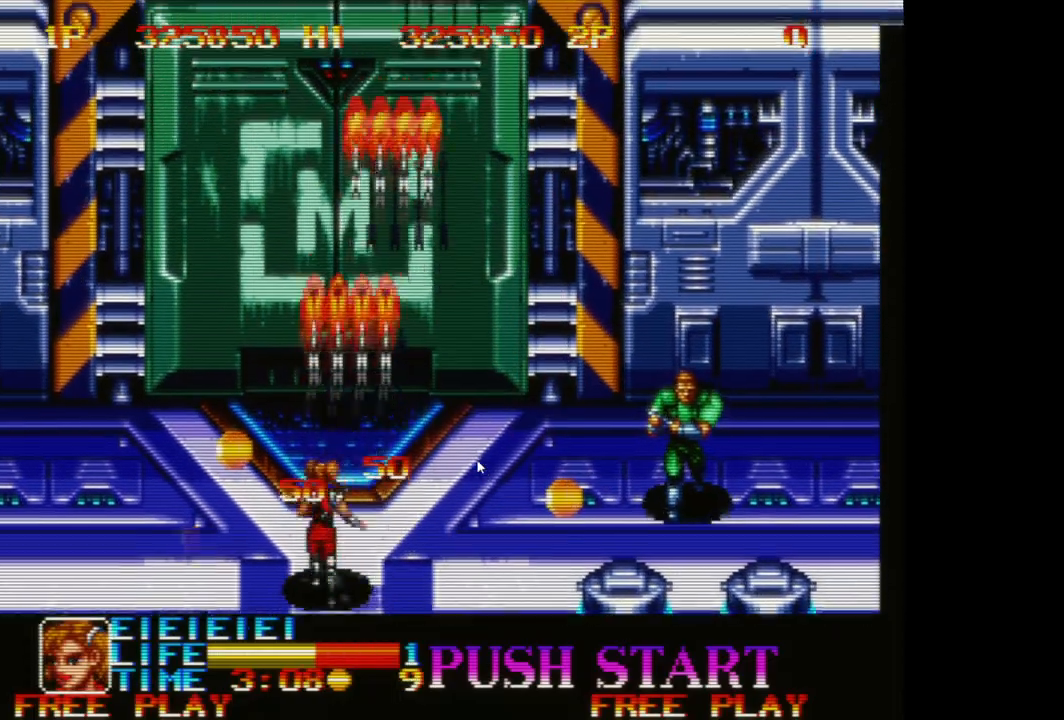
{"buttons": [], "left_stick": "up", "events": [[50, "A", "up"], [150, "A", "down"], [200, "A", "up"], [300, "A", "down"], [383, "A", "up"]]}
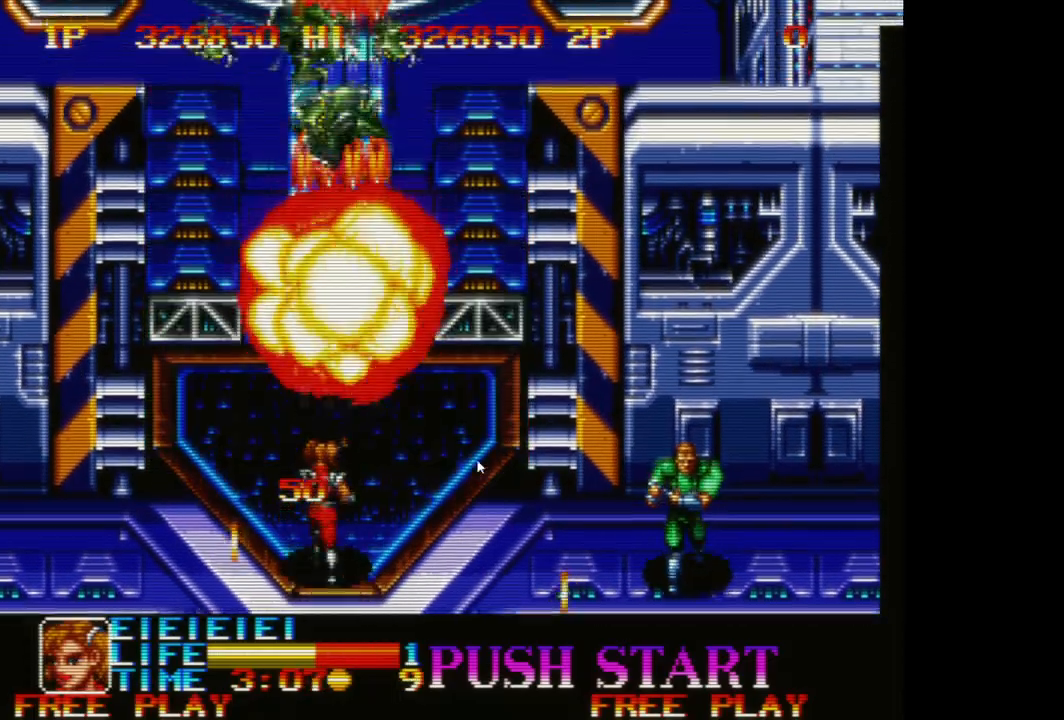
{"buttons": ["A"], "left_stick": "up", "events": [[17, "A", "down"], [50, "A", "up"], [183, "A", "down"], [233, "A", "up"], [333, "A", "down"], [400, "A", "up"], [500, "A", "down"]]}
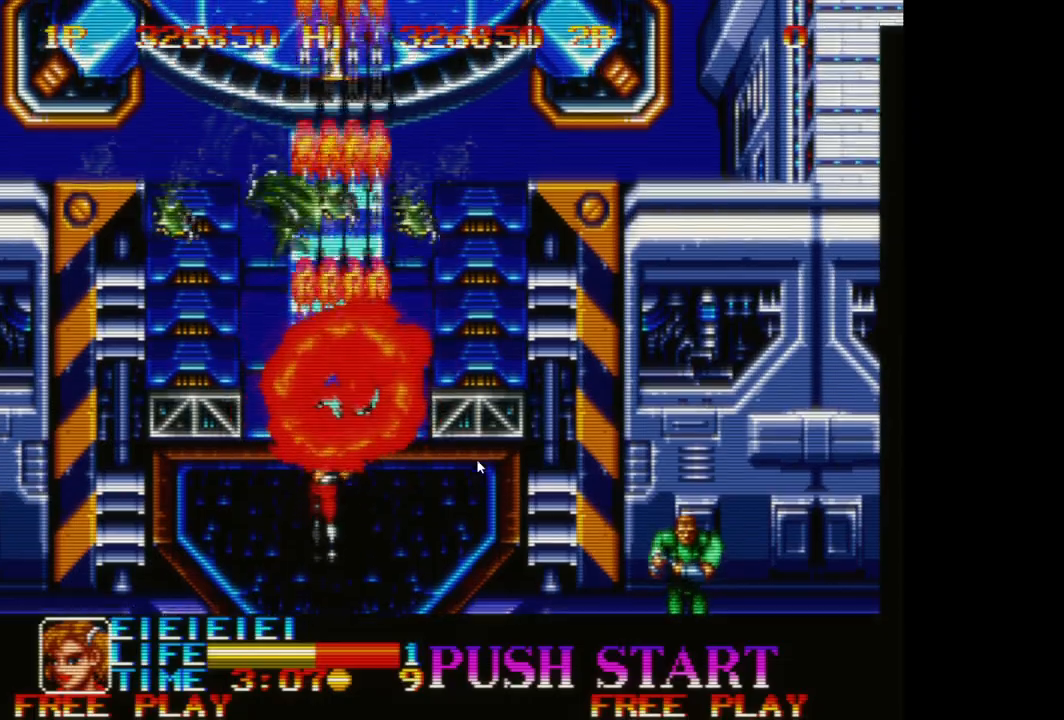
{"buttons": ["A"], "left_stick": "up-left", "events": [[83, "A", "up"], [167, "A", "down"], [250, "A", "up"], [250, "left_stick", "up-left"], [333, "A", "down"], [417, "A", "up"], [483, "A", "down"]]}
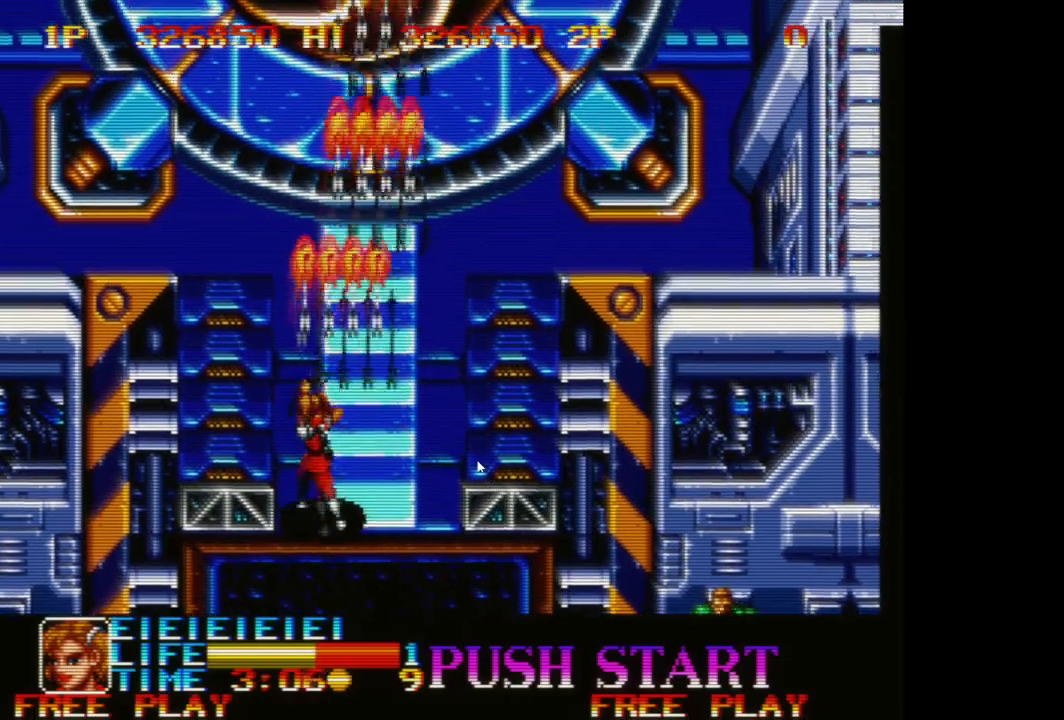
{"buttons": [], "left_stick": "up-right", "events": [[67, "A", "up"], [183, "A", "down"], [267, "A", "up"], [267, "left_stick", "up"], [367, "A", "down"], [383, "left_stick", "up-right"], [417, "A", "up"]]}